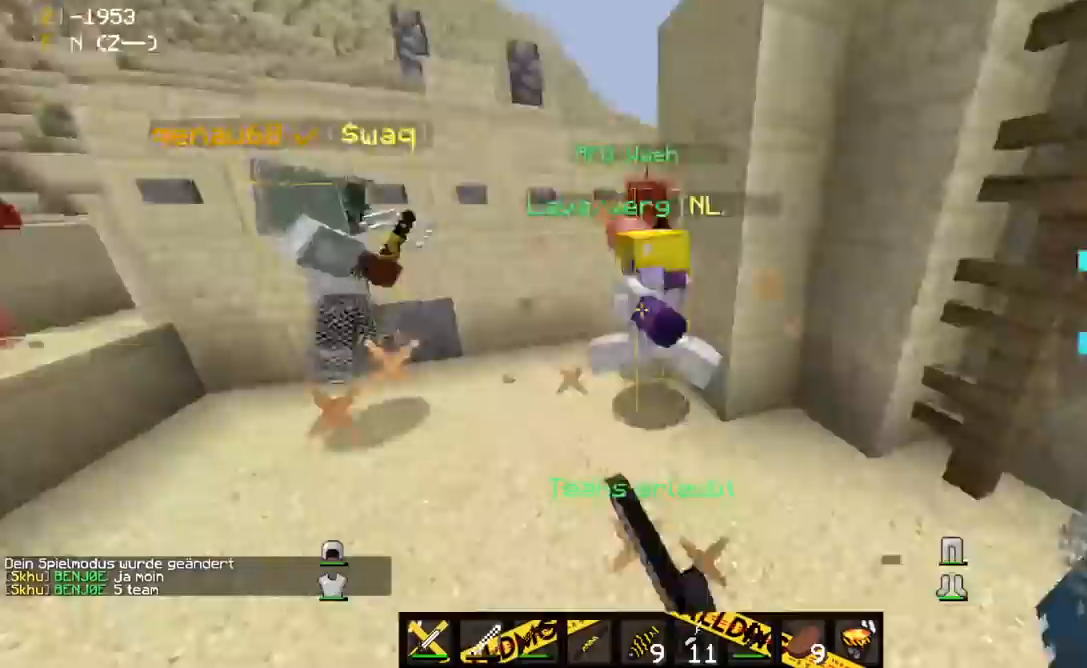
Gameplay with keyboard and mouse; each line is a JSON object with the keys and mouse buttons held at the frame after it. "events" lists presses ("down") and releases ("up") of "a", "d", "s", "space", "w", "mouse_left" and "mouse_right" between this image and that frame as [ms after this image, input, new state], when the widget could be followed in between. "mouse_left", "mouse_right" = the "left", "right" buttons of the "mouse" list. No other keys are recorded. Fast repeated clicks can show as one long hold. Mouse movement is not recorded.
{"keys": ["w"], "mouse": ["left"], "events": [[50, "d", "up"], [283, "w", "up"], [467, "w", "down"]]}
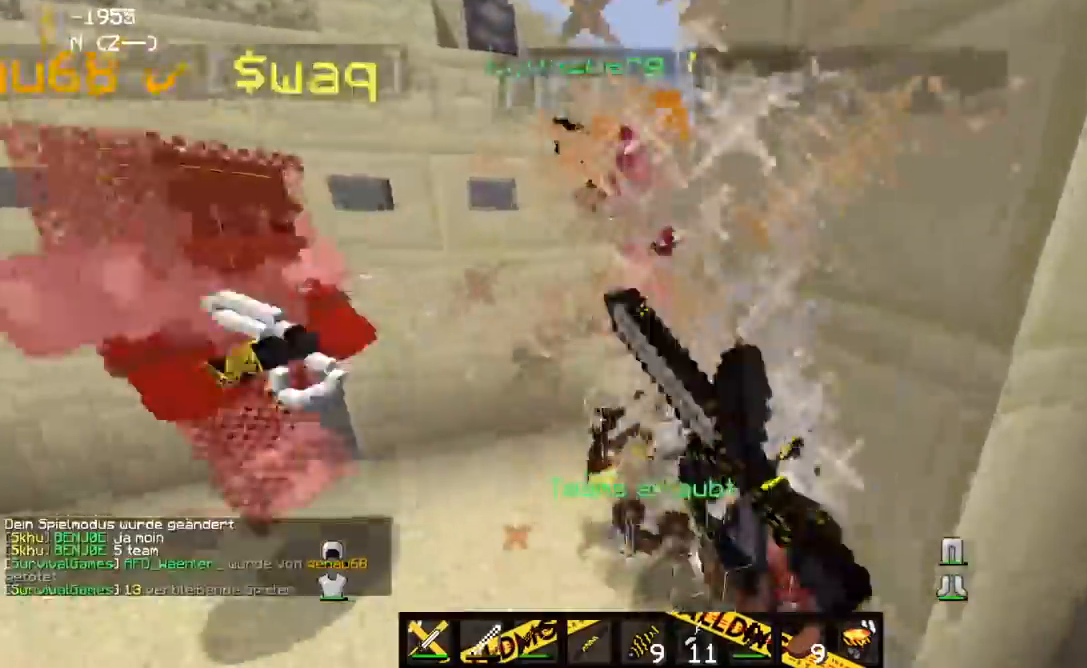
{"keys": [], "mouse": ["left"], "events": [[117, "w", "up"], [317, "w", "down"], [500, "w", "up"]]}
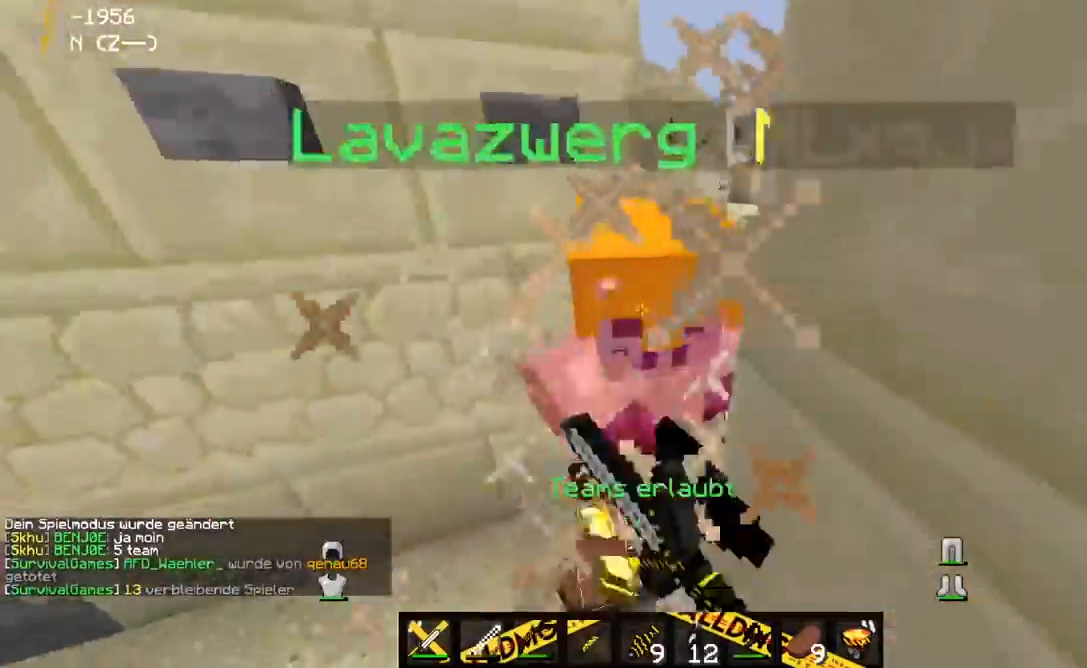
{"keys": [], "mouse": ["left"], "events": [[33, "s", "down"], [267, "s", "up"], [383, "s", "down"], [483, "s", "up"]]}
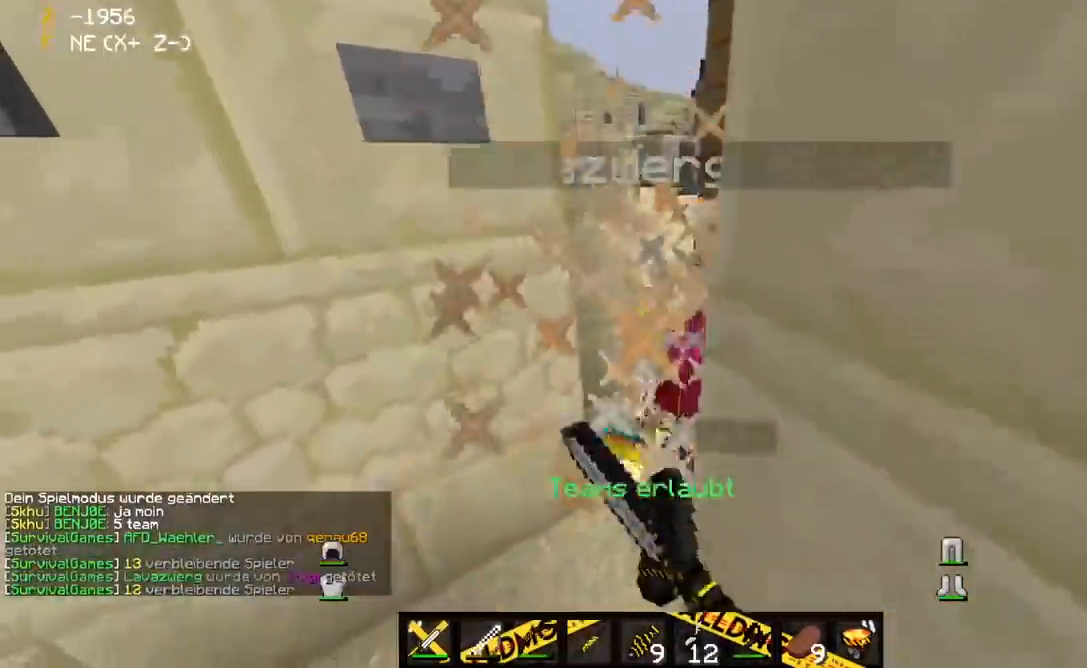
{"keys": ["d", "w"], "mouse": ["left"], "events": [[17, "w", "down"], [117, "a", "down"], [283, "a", "up"], [283, "w", "up"], [333, "d", "down"], [417, "w", "down"]]}
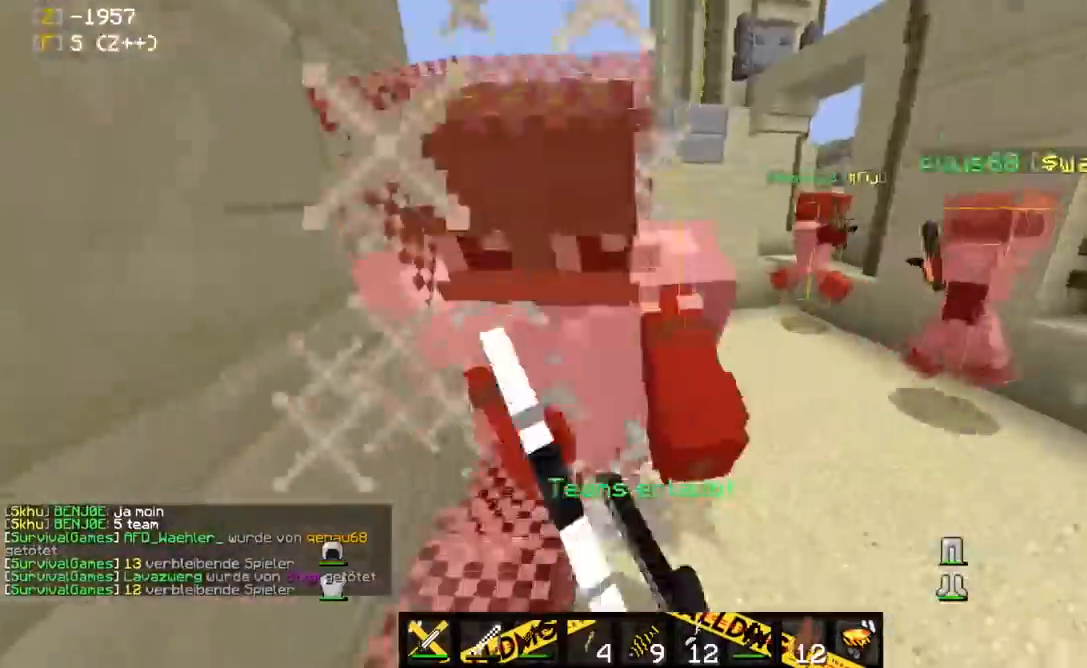
{"keys": [], "mouse": ["left"], "events": [[67, "d", "up"], [217, "d", "down"], [283, "w", "up"], [433, "d", "up"]]}
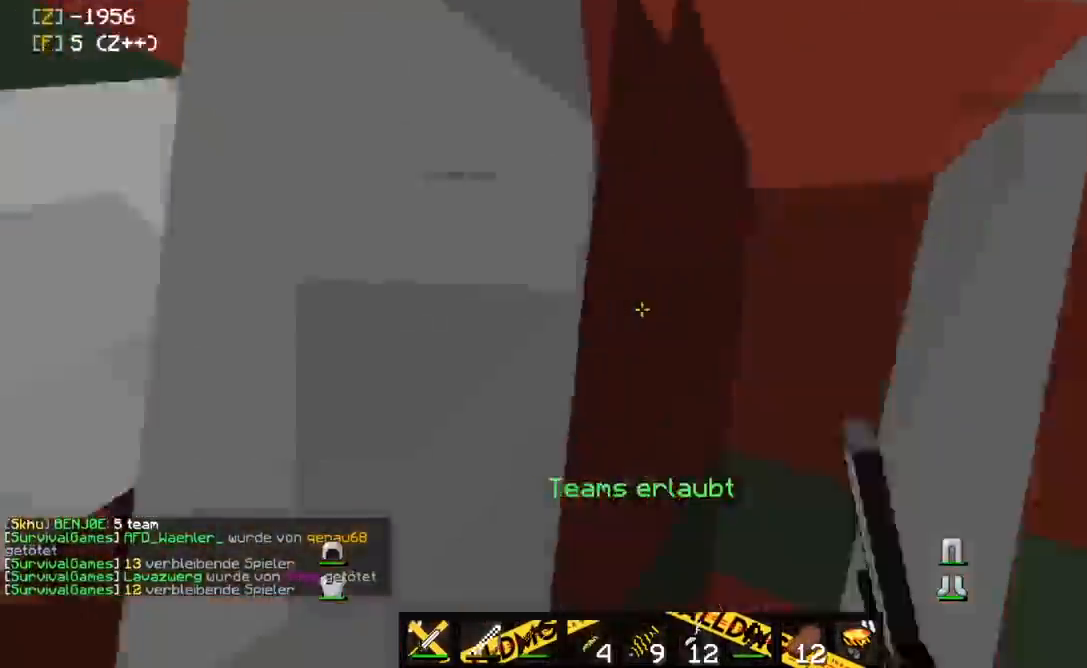
{"keys": [], "mouse": ["left"], "events": [[100, "d", "down"], [283, "d", "up"]]}
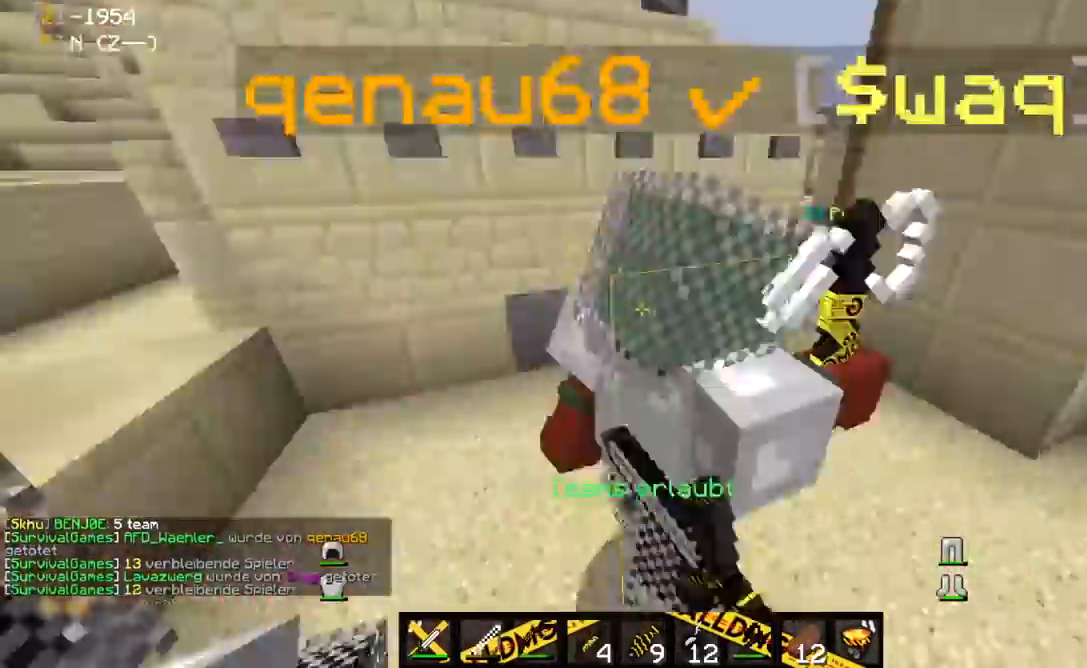
{"keys": ["w"], "mouse": ["left"], "events": [[333, "w", "down"]]}
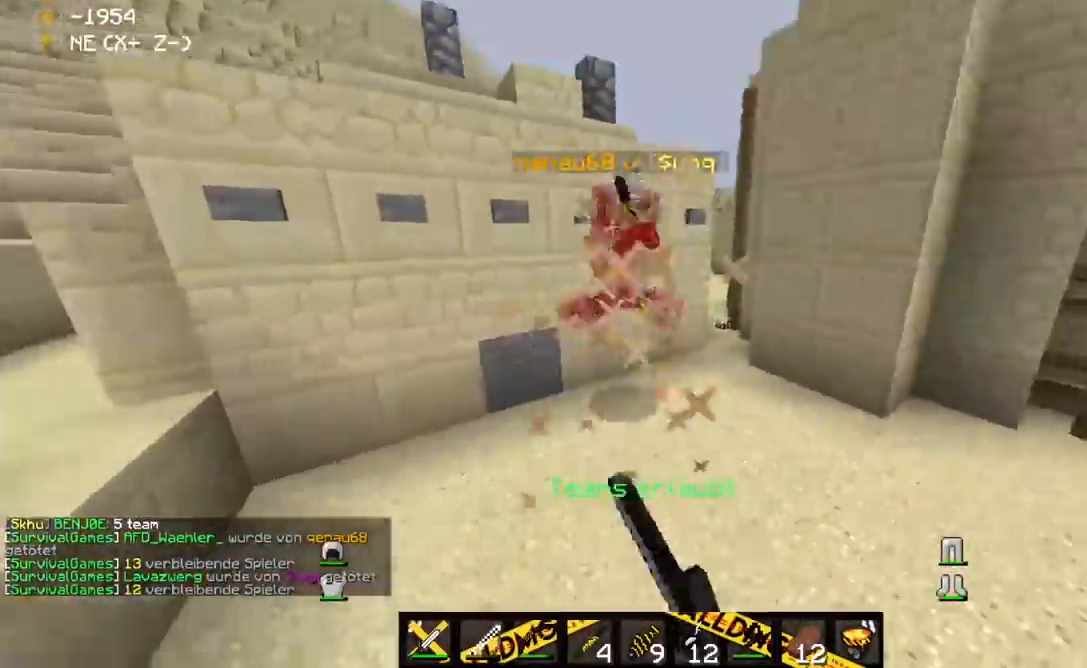
{"keys": [], "mouse": ["left"], "events": [[367, "w", "up"]]}
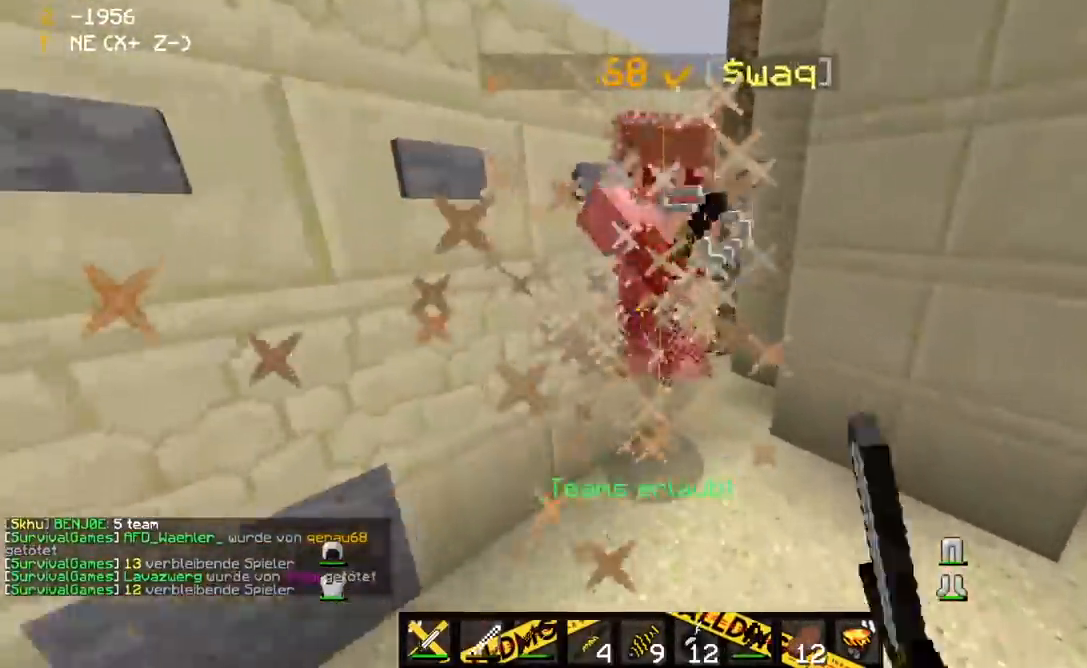
{"keys": ["d", "w"], "mouse": ["left"], "events": [[117, "w", "down"], [233, "w", "up"], [333, "d", "down"], [417, "w", "down"]]}
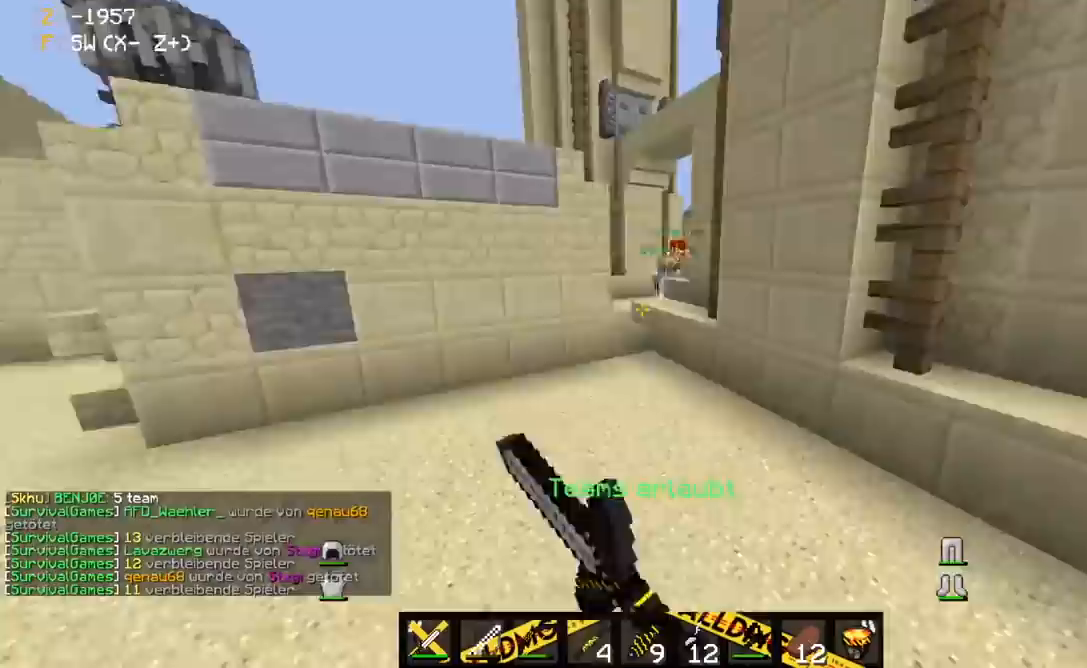
{"keys": ["space", "w"], "mouse": ["left"], "events": [[67, "d", "up"], [467, "space", "down"]]}
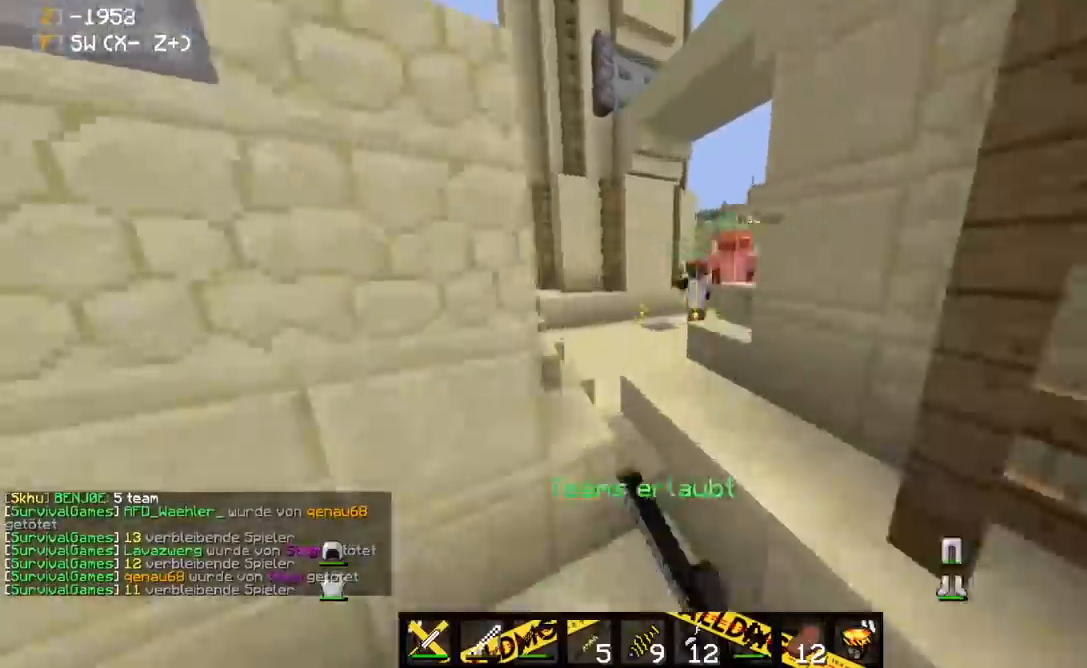
{"keys": ["d"], "mouse": ["left"], "events": [[183, "space", "up"], [233, "a", "down"], [367, "a", "up"], [367, "d", "down"], [500, "w", "up"]]}
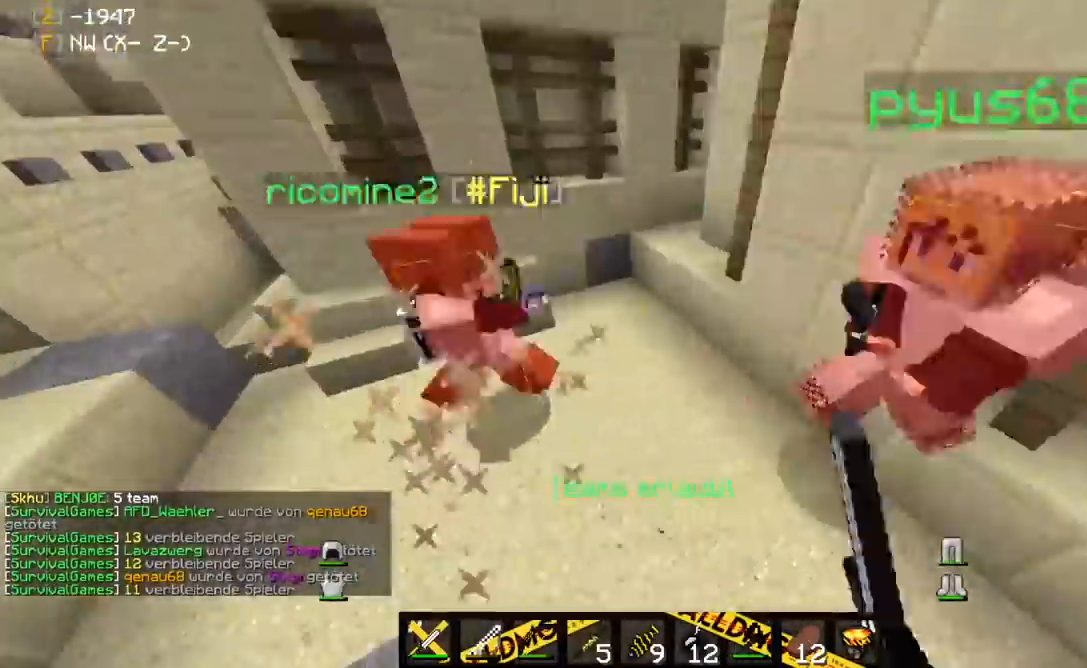
{"keys": [], "mouse": ["left"], "events": [[217, "d", "up"]]}
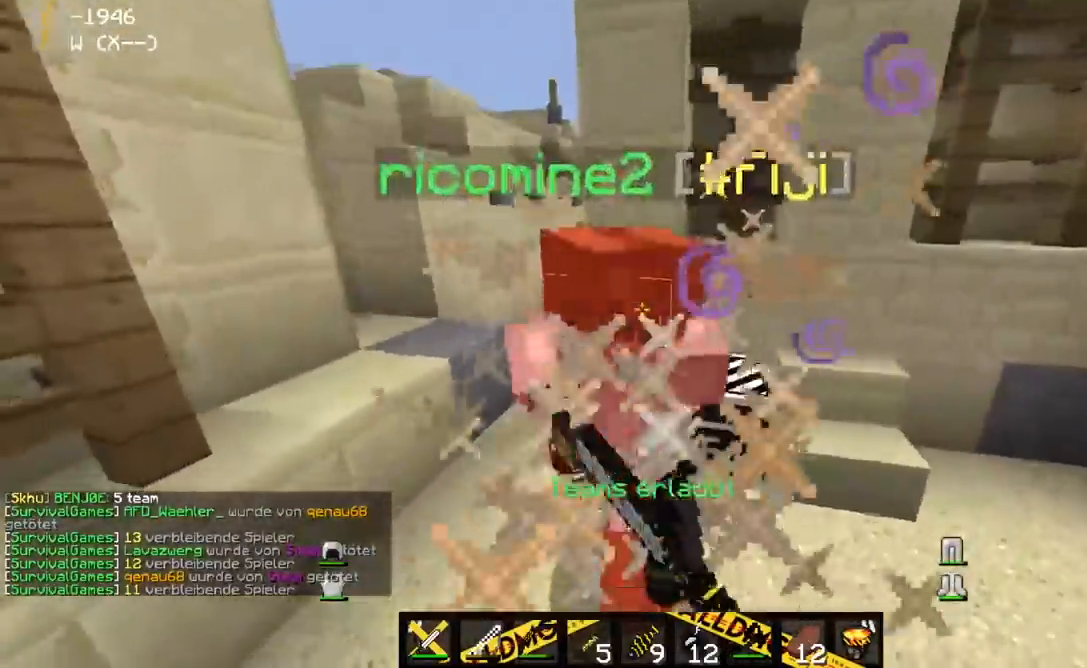
{"keys": [], "mouse": ["left"], "events": []}
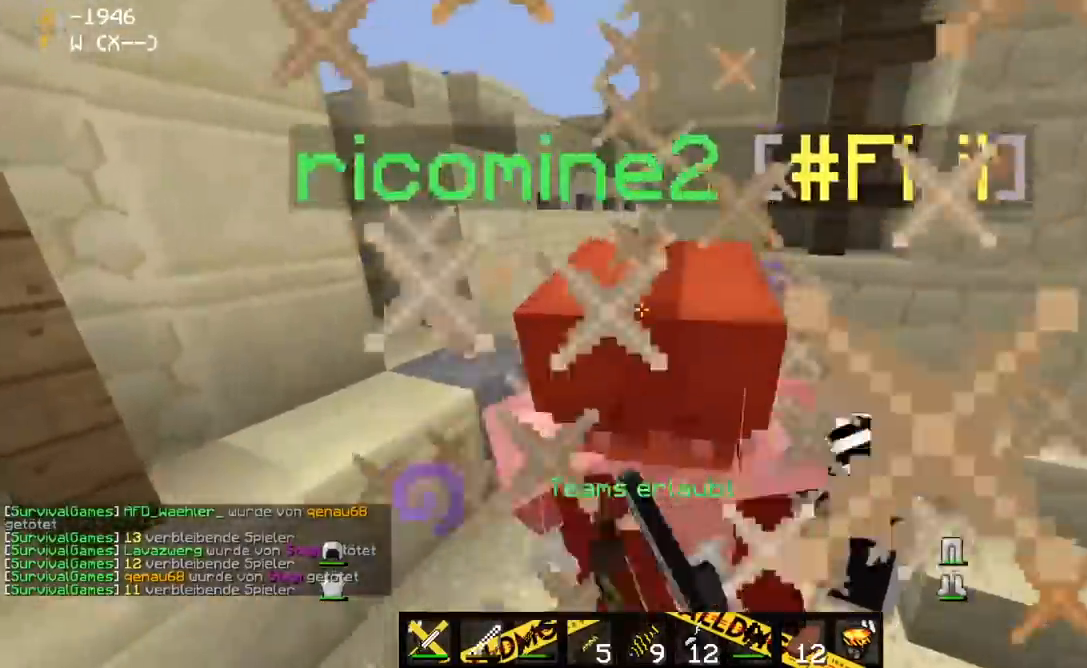
{"keys": [], "mouse": ["left"], "events": []}
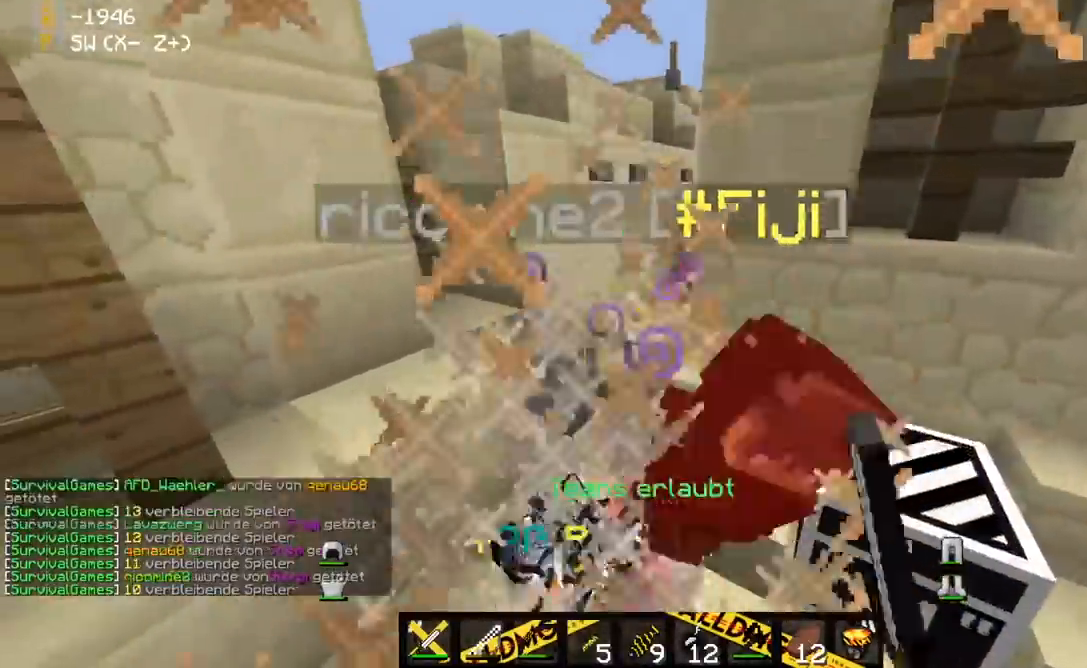
{"keys": ["w"], "mouse": ["left"], "events": [[233, "d", "down"], [267, "w", "down"], [467, "d", "up"]]}
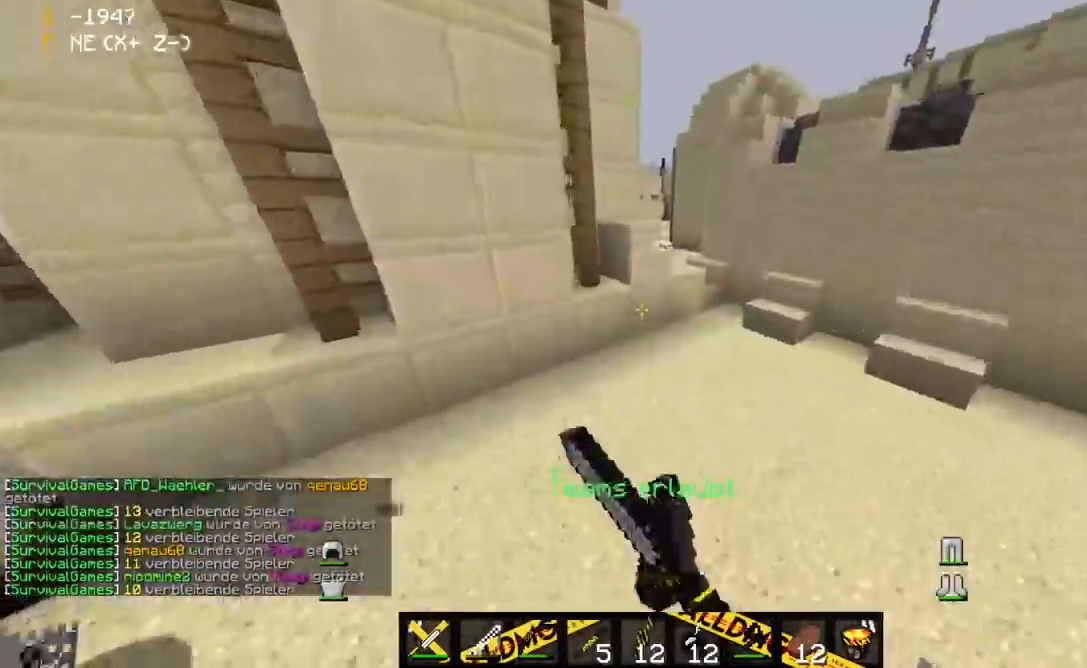
{"keys": [], "mouse": ["left"], "events": [[117, "a", "down"], [317, "a", "up"], [450, "w", "up"]]}
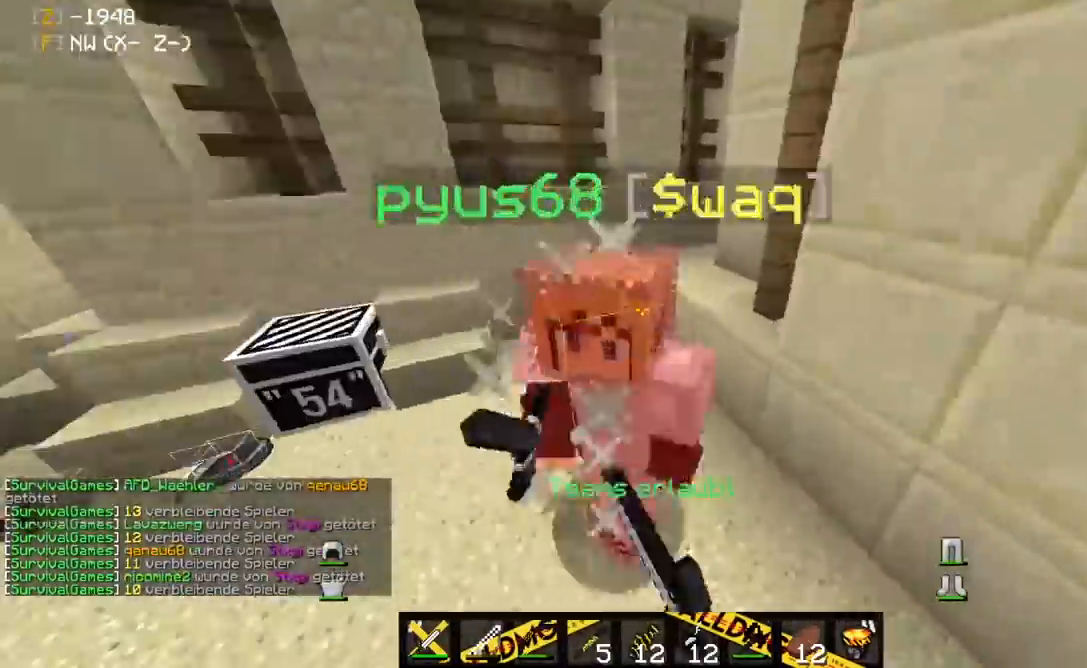
{"keys": [], "mouse": ["left"], "events": []}
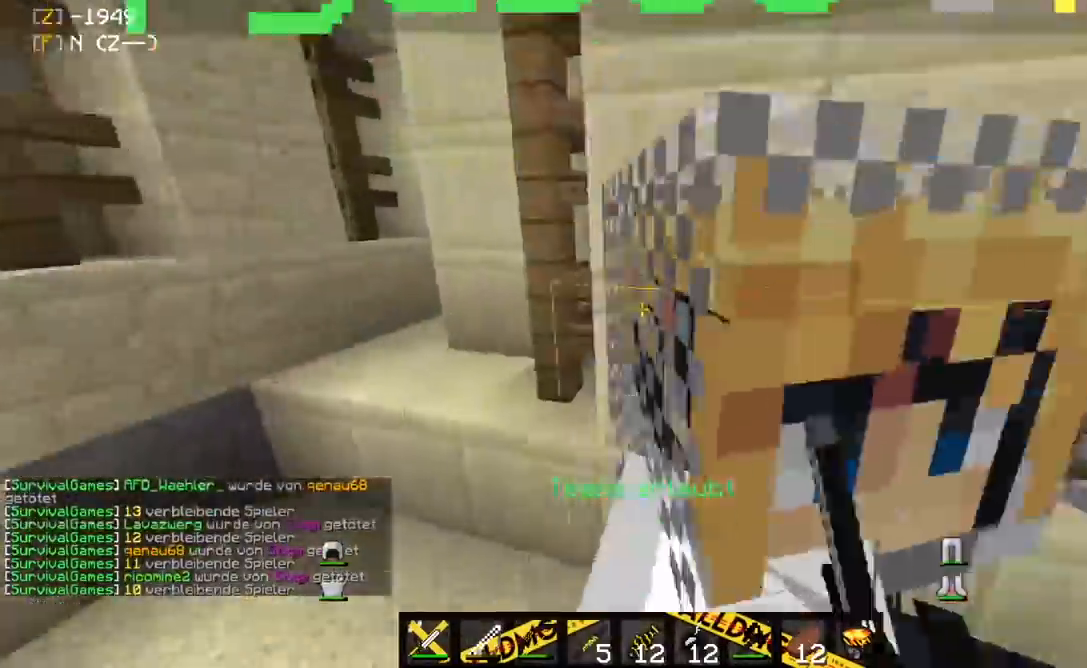
{"keys": [], "mouse": ["left"], "events": []}
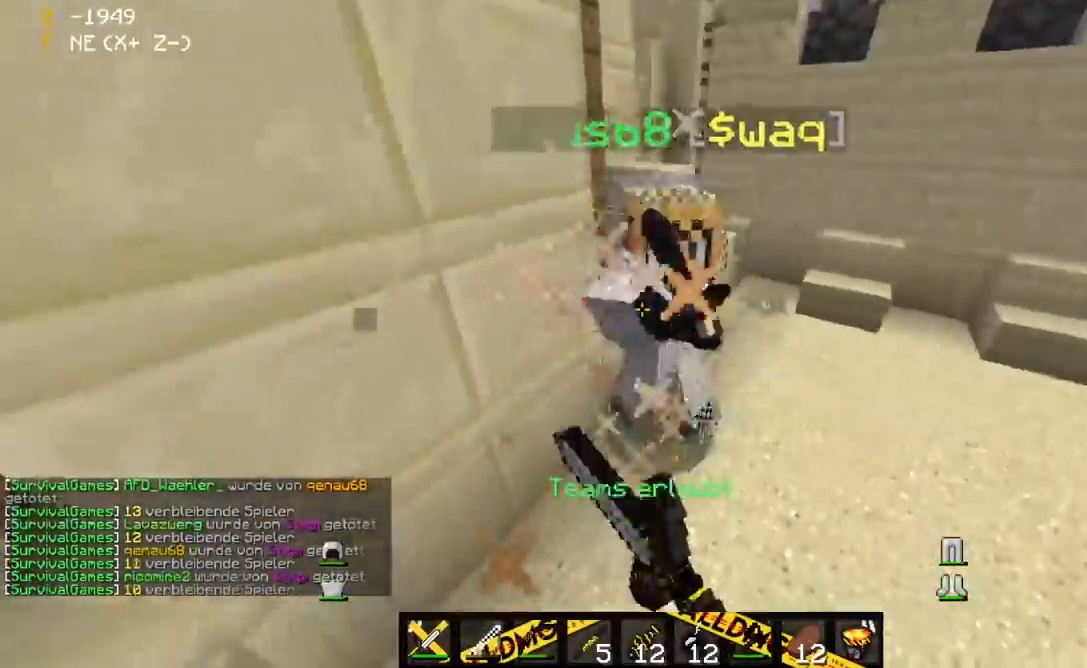
{"keys": ["d", "w"], "mouse": ["left"], "events": [[317, "w", "down"], [400, "d", "down"]]}
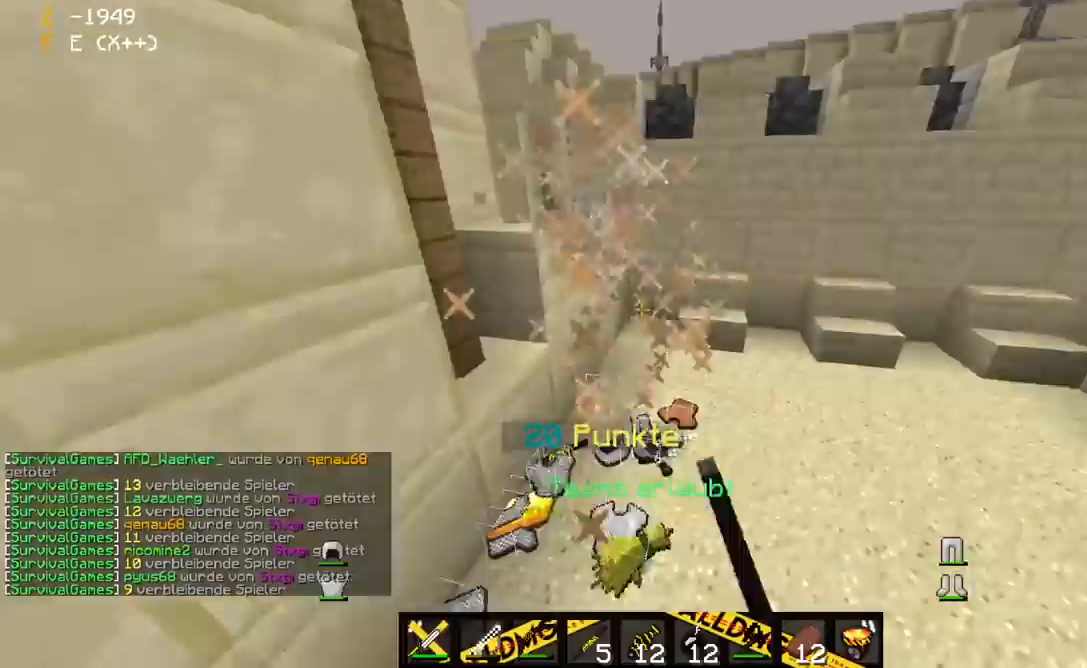
{"keys": [], "mouse": [], "events": [[17, "mouse_left", "up"], [50, "w", "up"], [150, "d", "up"]]}
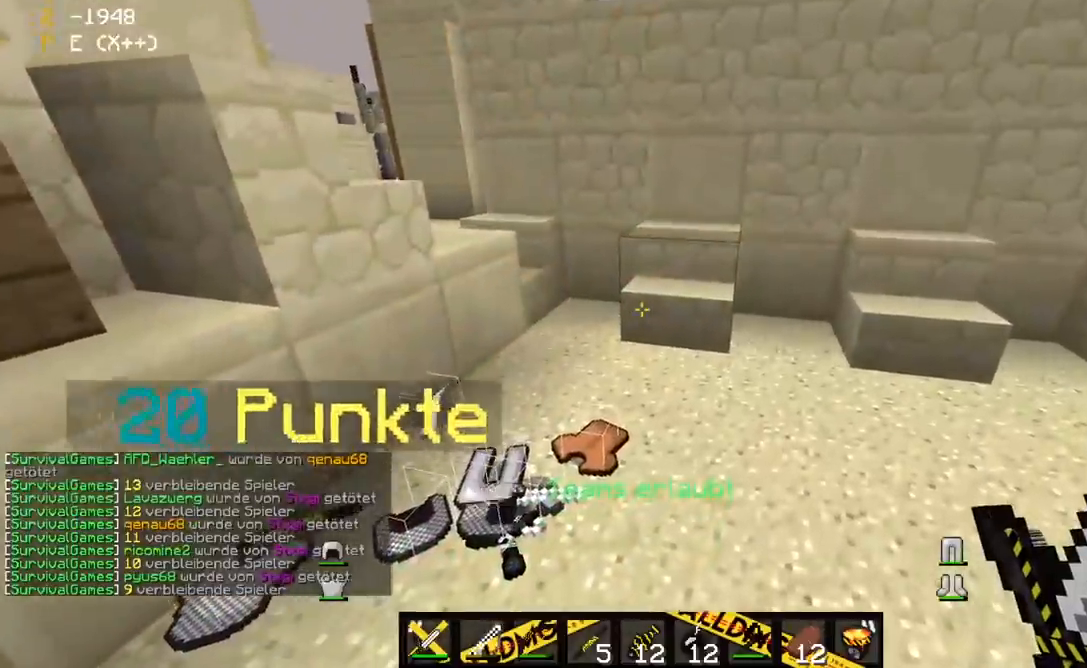
{"keys": [], "mouse": [], "events": []}